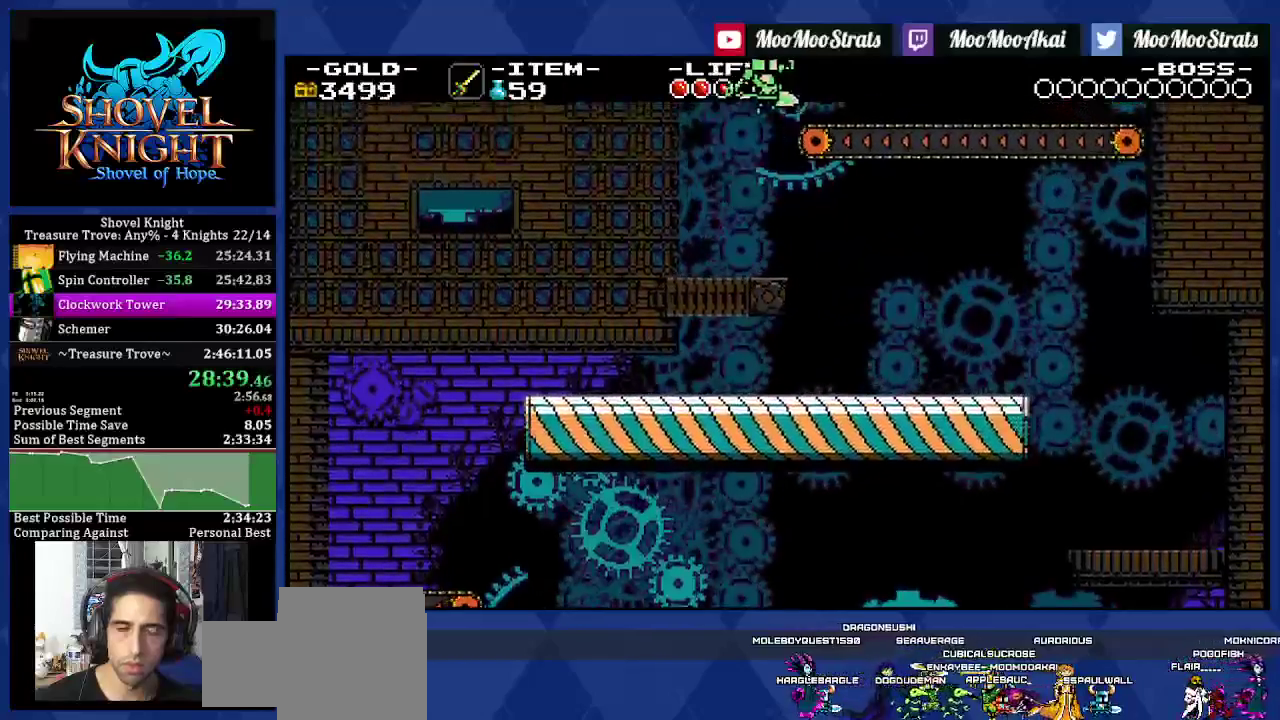
Gameplay with a controller (PlayStation layout); each line is a JSON object with the inputs held at the frame after it. "events" lists button and stick changes between this image and that frame as [ms after this image, input, new state], when the widget could be followed in between. Not read: L3 R2 R3 SQUARE.
{"buttons": ["DPAD_RIGHT"], "left_stick": "center", "right_stick": "center", "events": [[33, "CROSS", "up"]]}
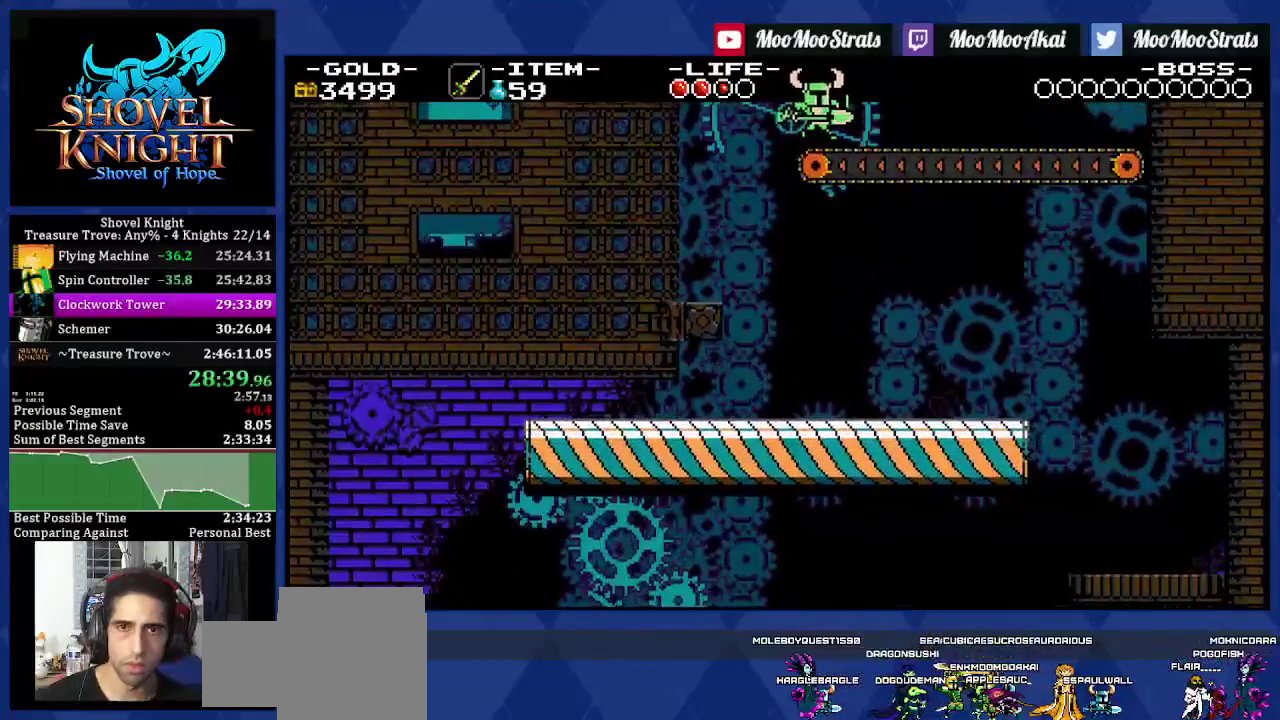
{"buttons": ["DPAD_RIGHT"], "left_stick": "center", "right_stick": "center", "events": [[267, "CROSS", "down"], [317, "CROSS", "up"]]}
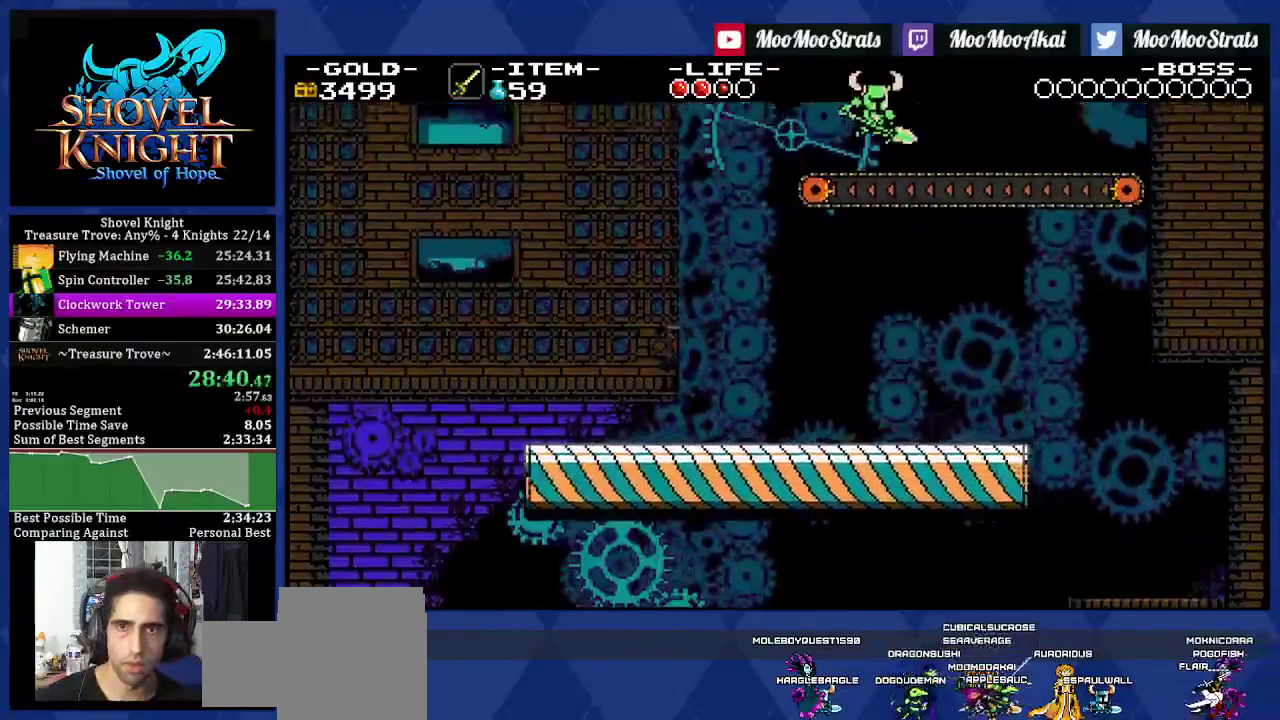
{"buttons": ["DPAD_RIGHT"], "left_stick": "center", "right_stick": "center", "events": [[333, "TRIANGLE", "down"], [417, "TRIANGLE", "up"]]}
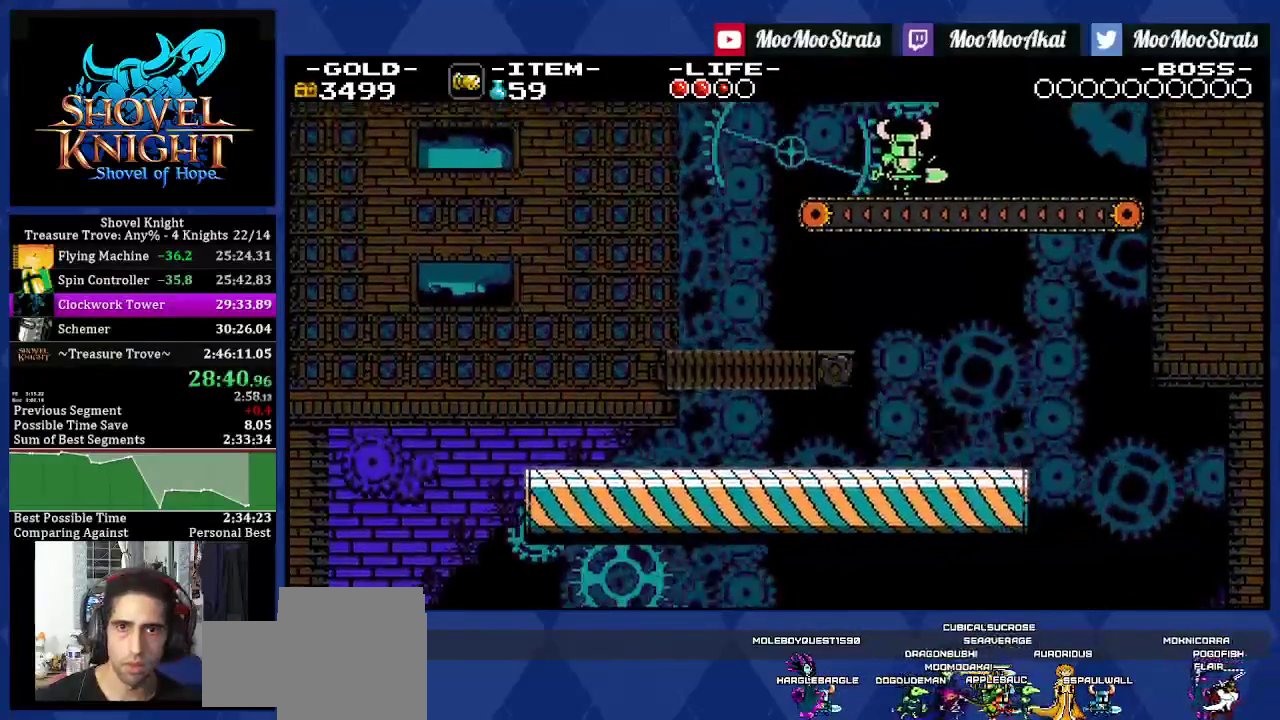
{"buttons": ["DPAD_RIGHT"], "left_stick": "center", "right_stick": "center", "events": []}
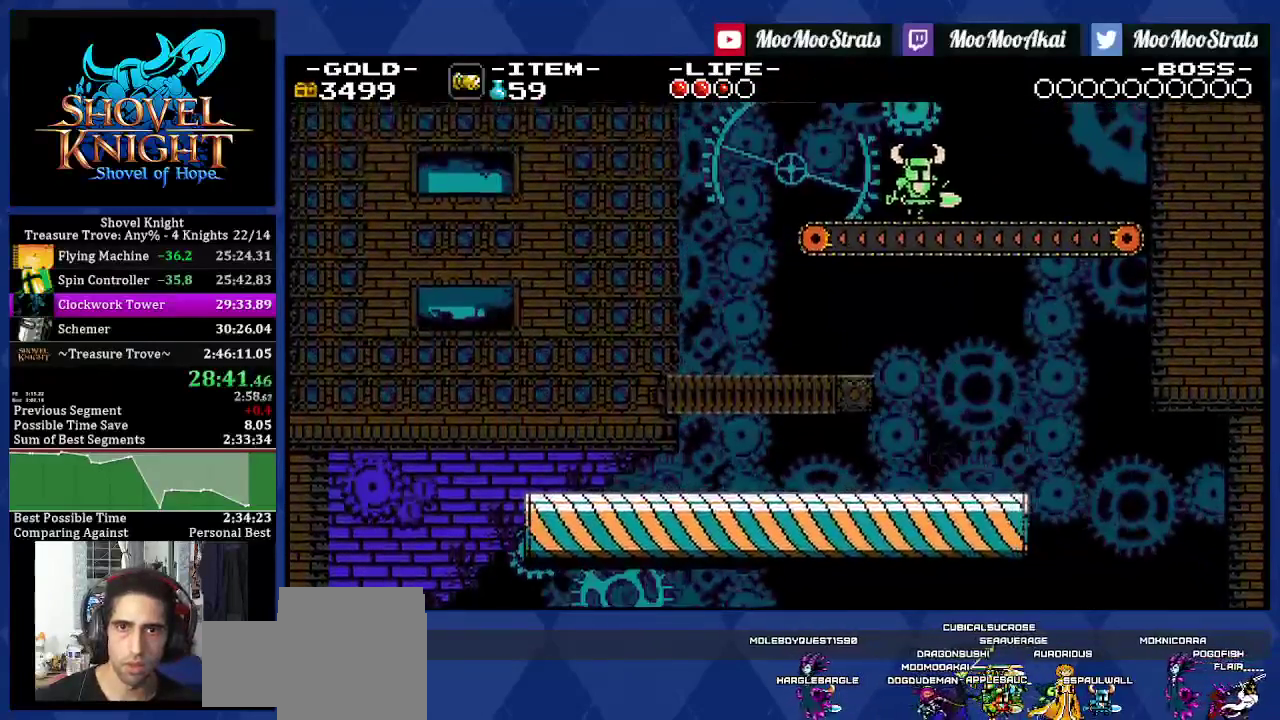
{"buttons": ["DPAD_RIGHT"], "left_stick": "center", "right_stick": "center", "events": []}
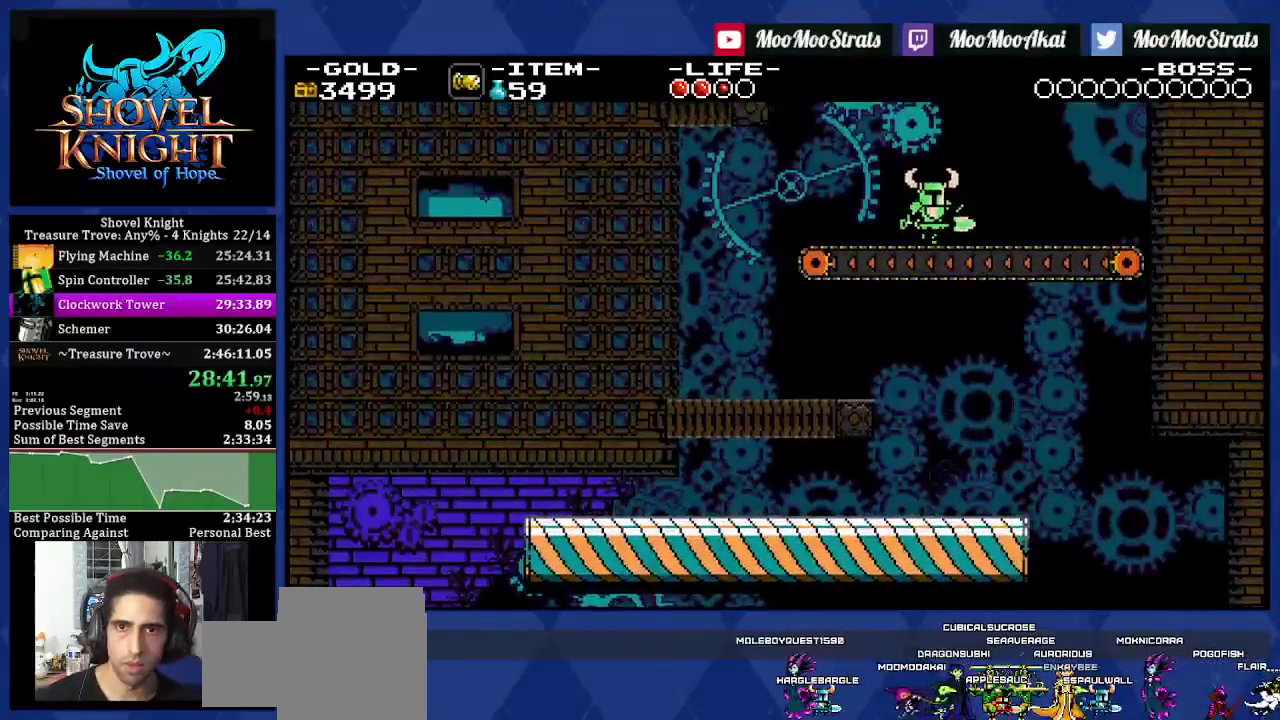
{"buttons": [], "left_stick": "center", "right_stick": "center", "events": [[433, "DPAD_RIGHT", "up"]]}
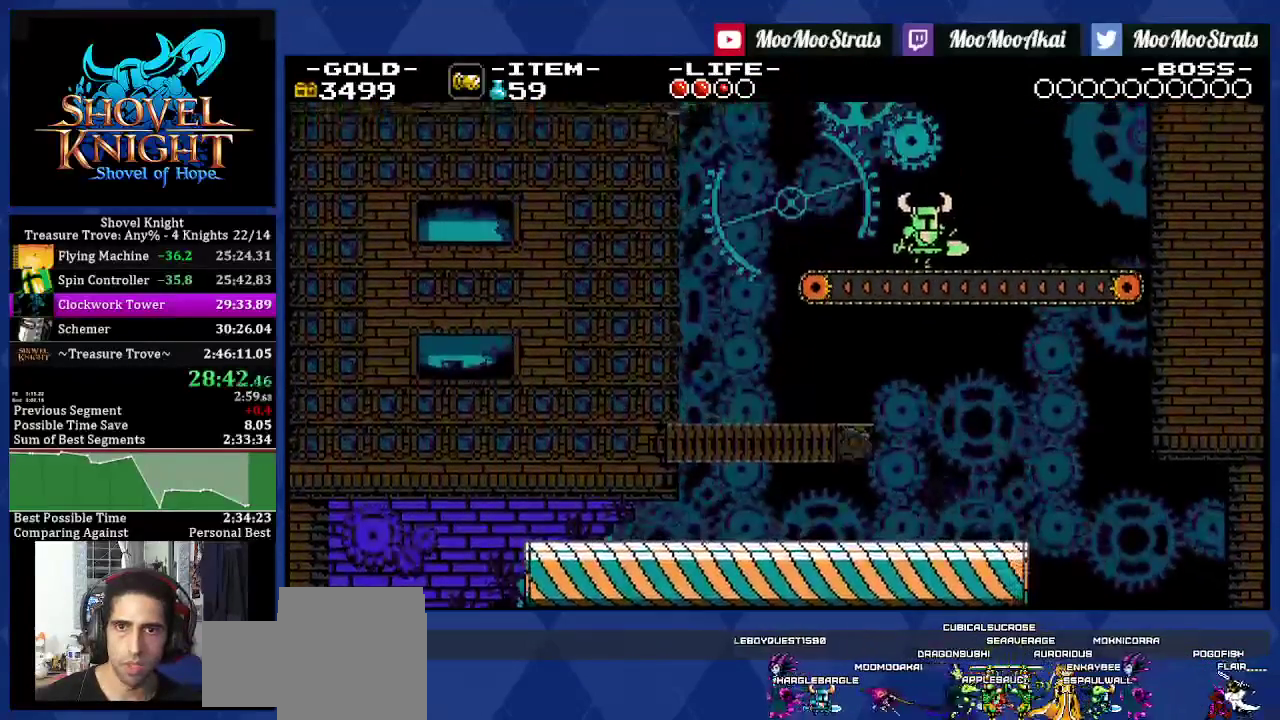
{"buttons": ["DPAD_LEFT"], "left_stick": "center", "right_stick": "center", "events": [[50, "CROSS", "down"], [67, "DPAD_LEFT", "down"], [483, "CROSS", "up"]]}
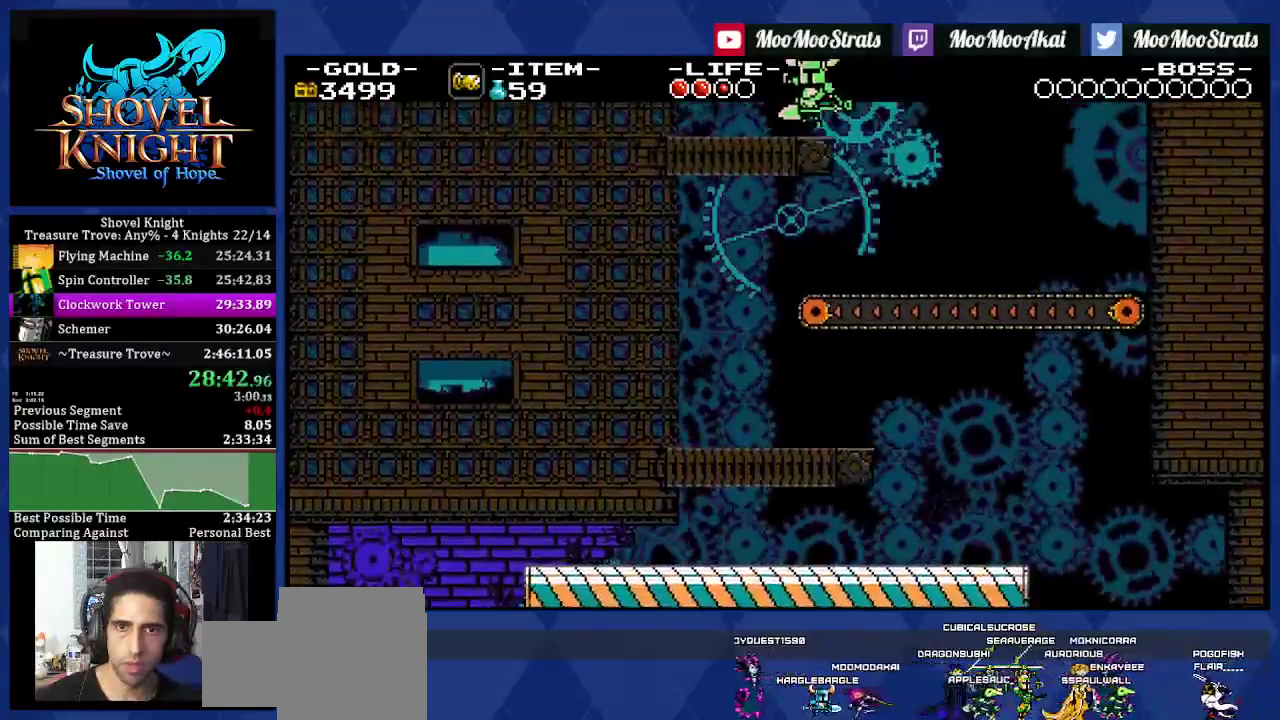
{"buttons": ["CROSS", "DPAD_RIGHT"], "left_stick": "center", "right_stick": "center", "events": [[50, "DPAD_LEFT", "up"], [167, "DPAD_RIGHT", "down"], [450, "CROSS", "down"]]}
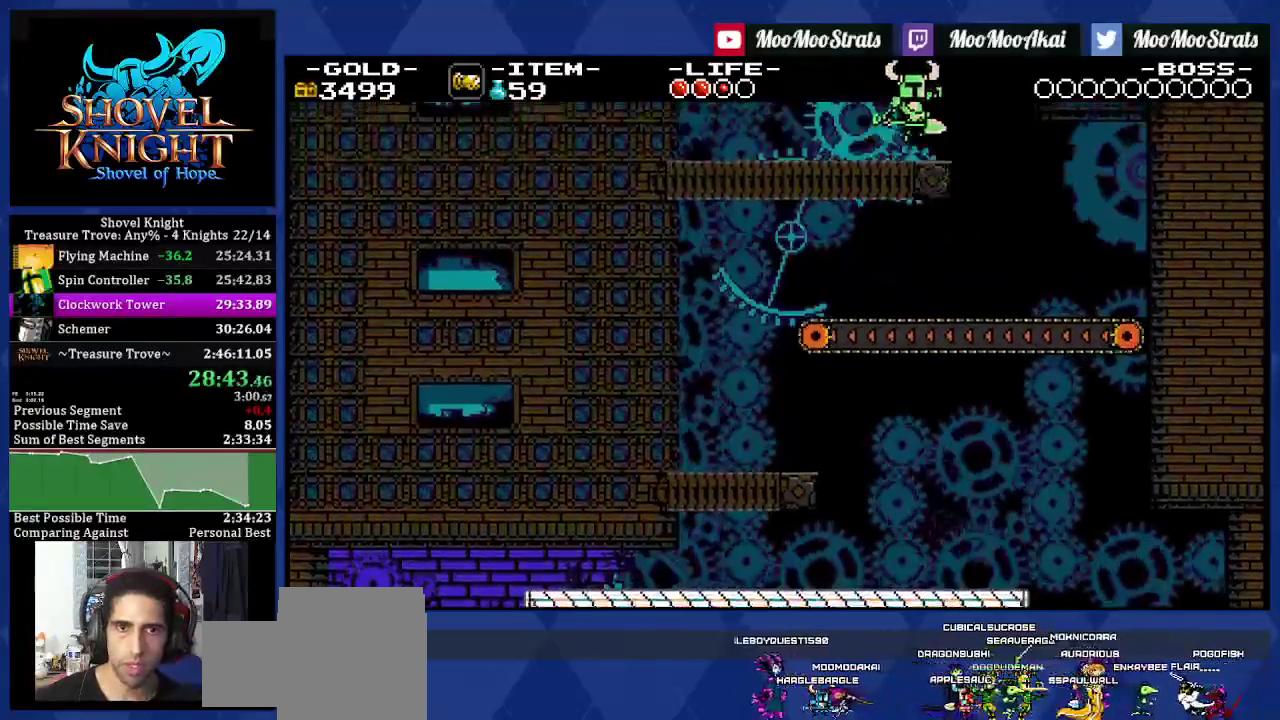
{"buttons": ["DPAD_RIGHT"], "left_stick": "center", "right_stick": "center", "events": [[283, "CROSS", "up"]]}
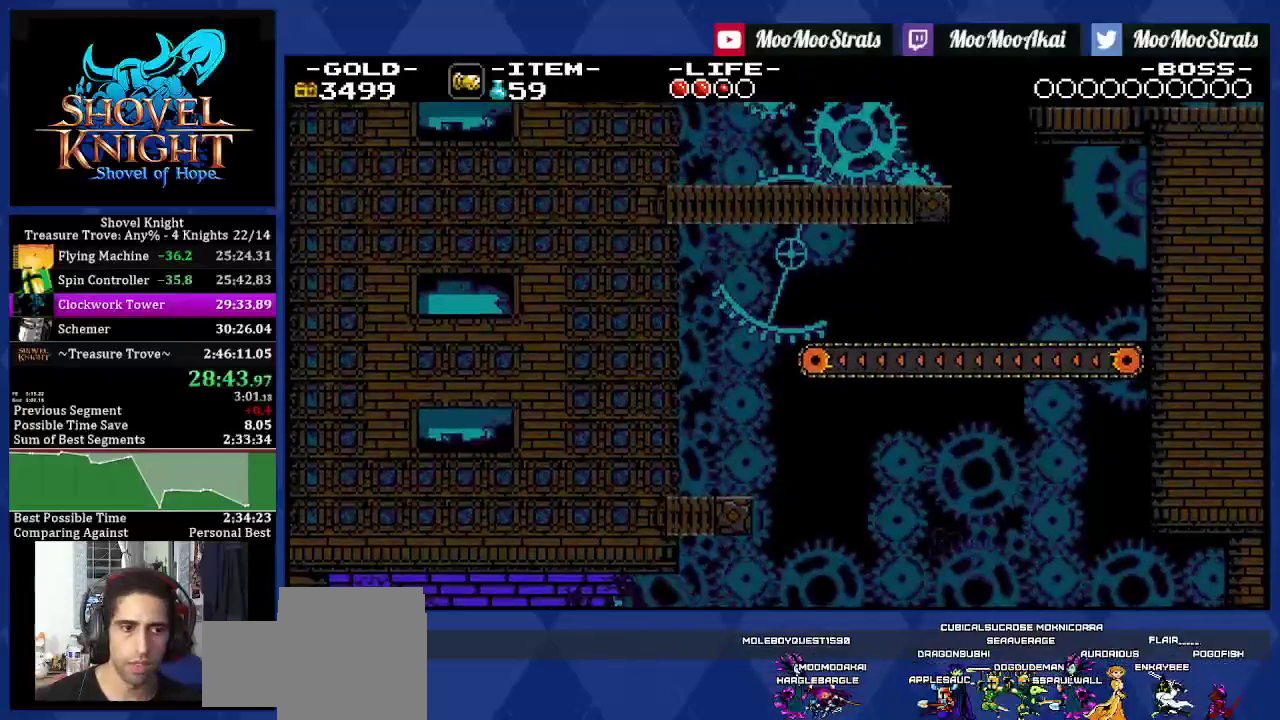
{"buttons": ["DPAD_RIGHT"], "left_stick": "center", "right_stick": "center", "events": []}
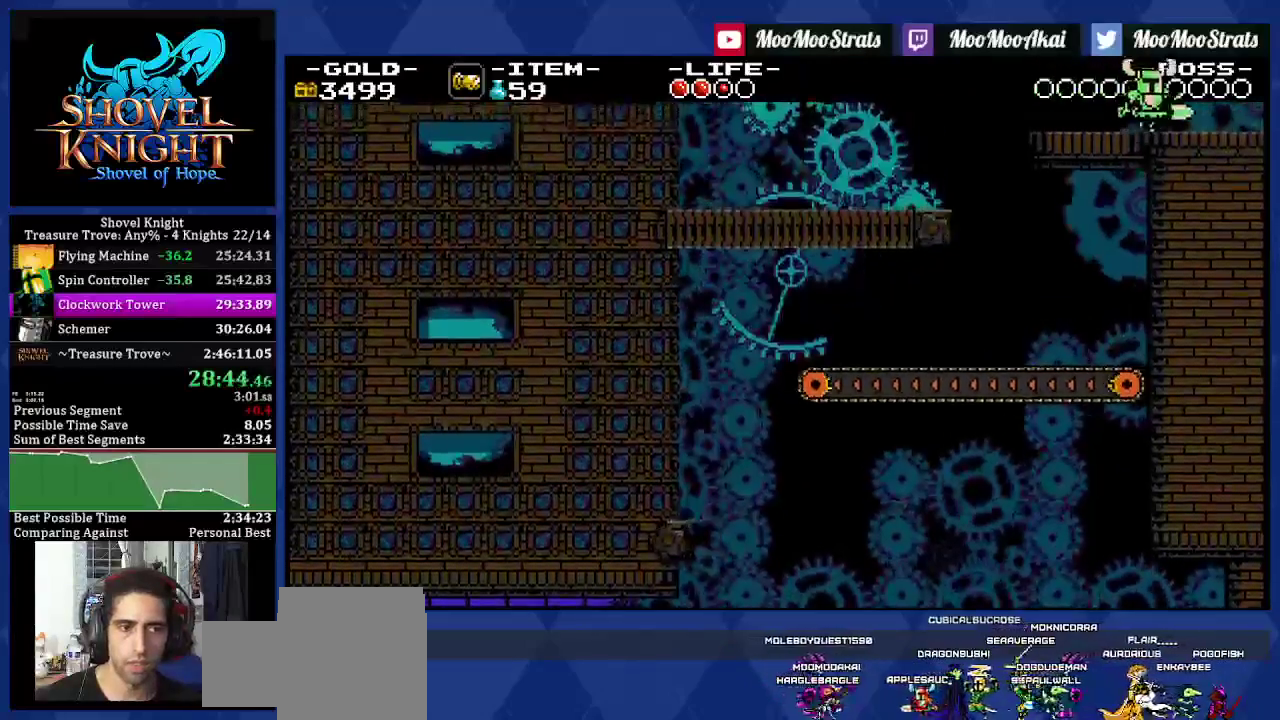
{"buttons": ["DPAD_RIGHT"], "left_stick": "center", "right_stick": "center", "events": []}
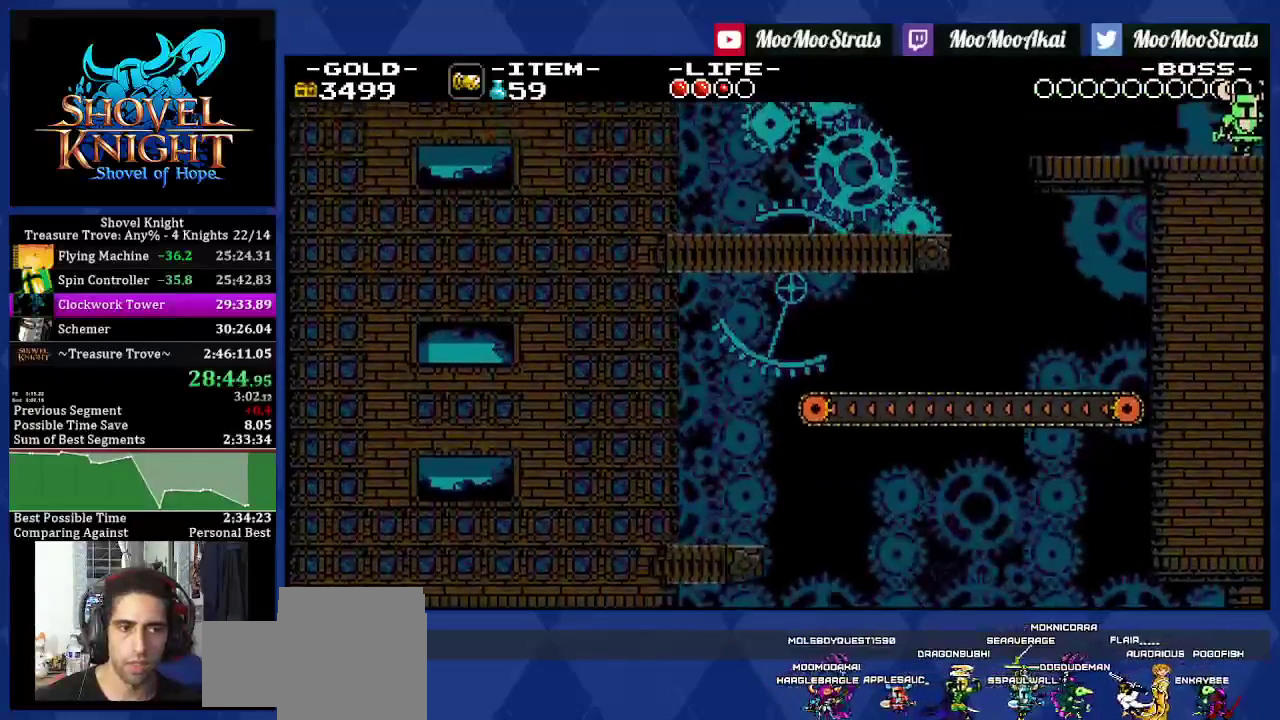
{"buttons": ["DPAD_RIGHT"], "left_stick": "center", "right_stick": "center", "events": []}
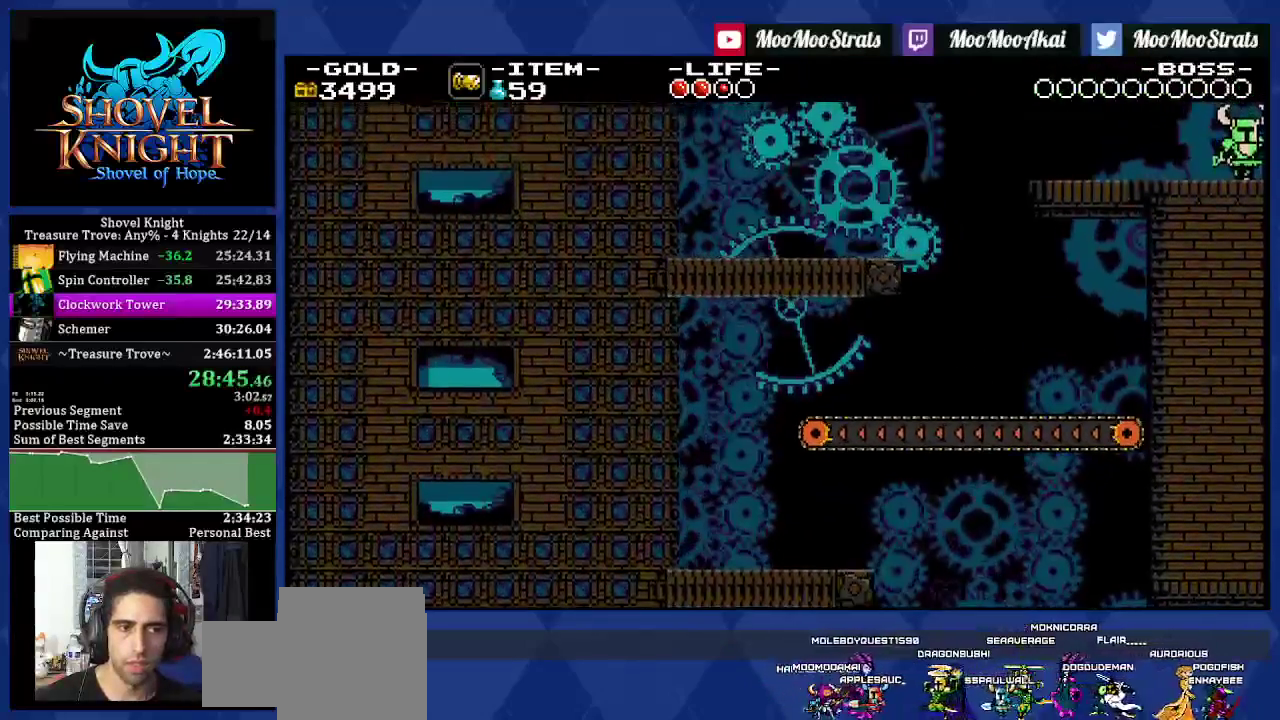
{"buttons": ["DPAD_RIGHT"], "left_stick": "center", "right_stick": "center", "events": []}
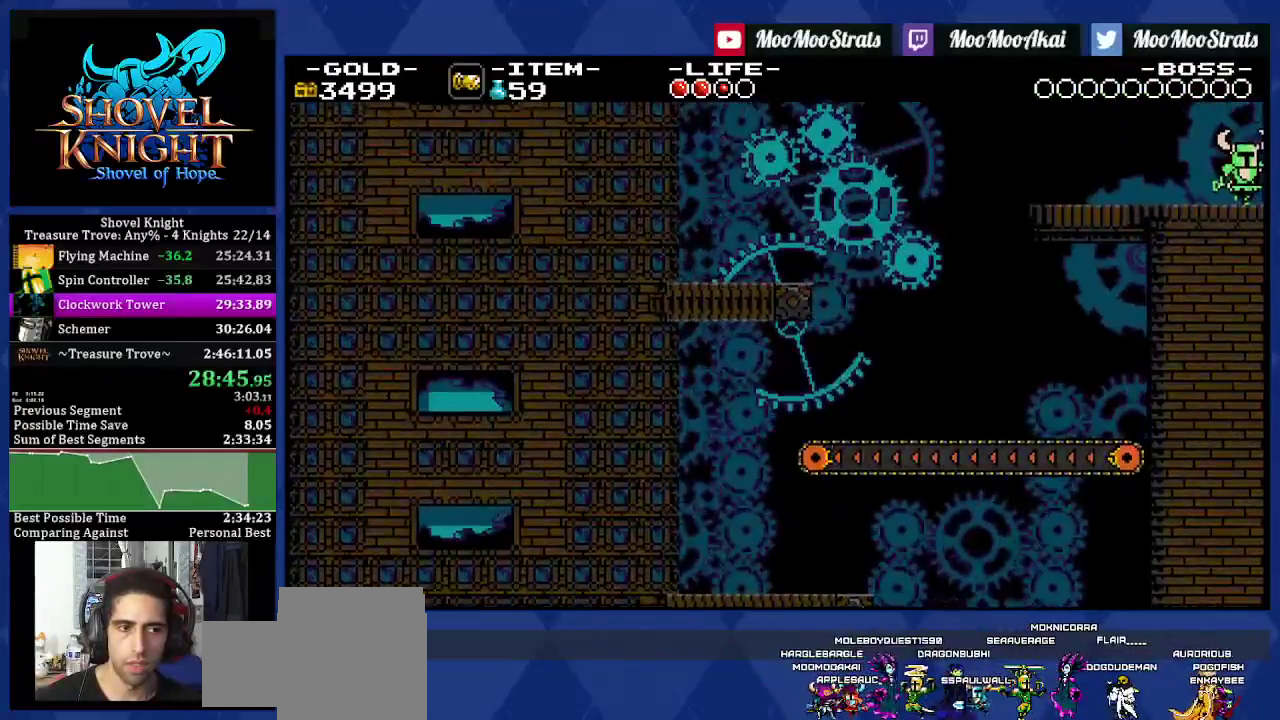
{"buttons": ["DPAD_RIGHT"], "left_stick": "center", "right_stick": "center", "events": []}
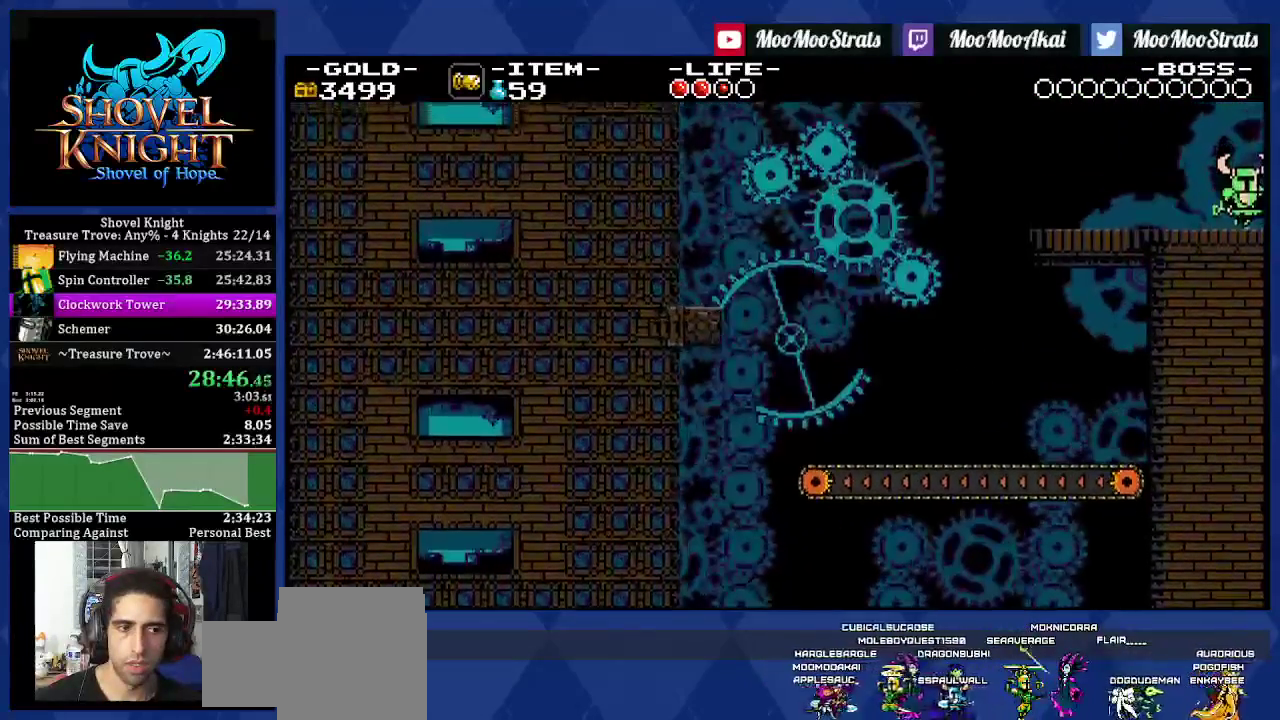
{"buttons": ["DPAD_RIGHT"], "left_stick": "center", "right_stick": "center", "events": []}
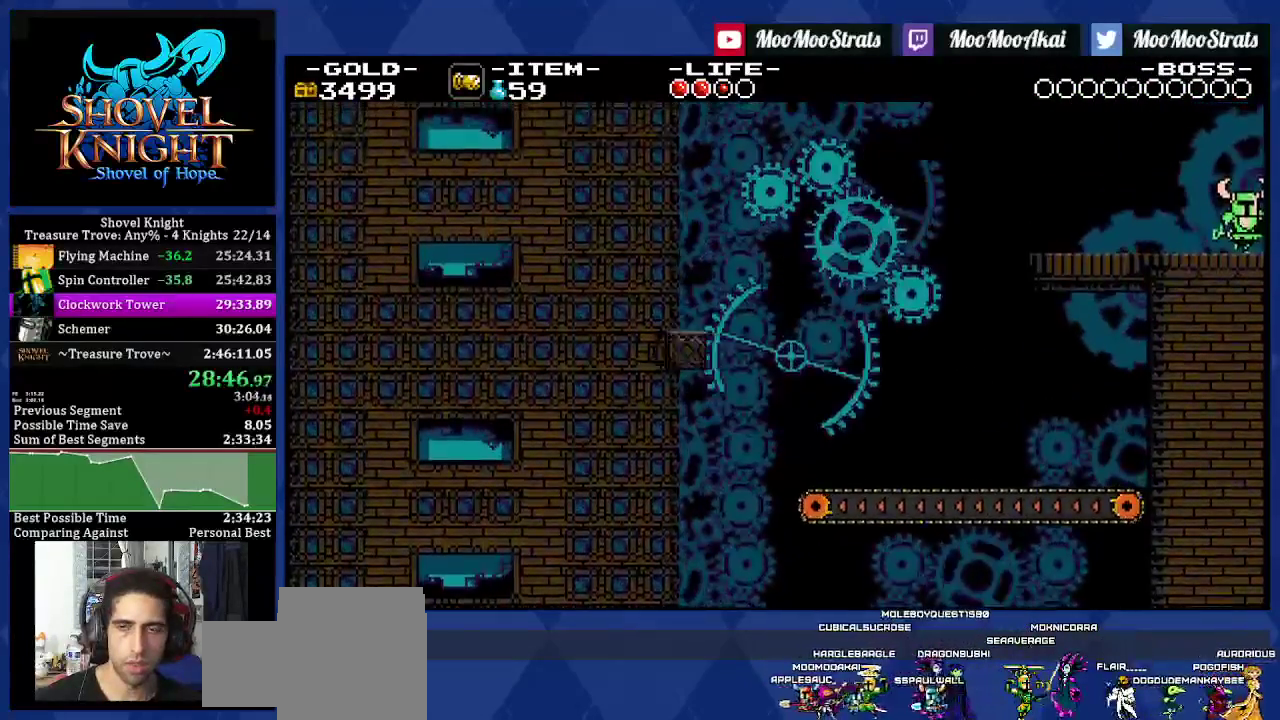
{"buttons": ["DPAD_RIGHT"], "left_stick": "center", "right_stick": "center", "events": []}
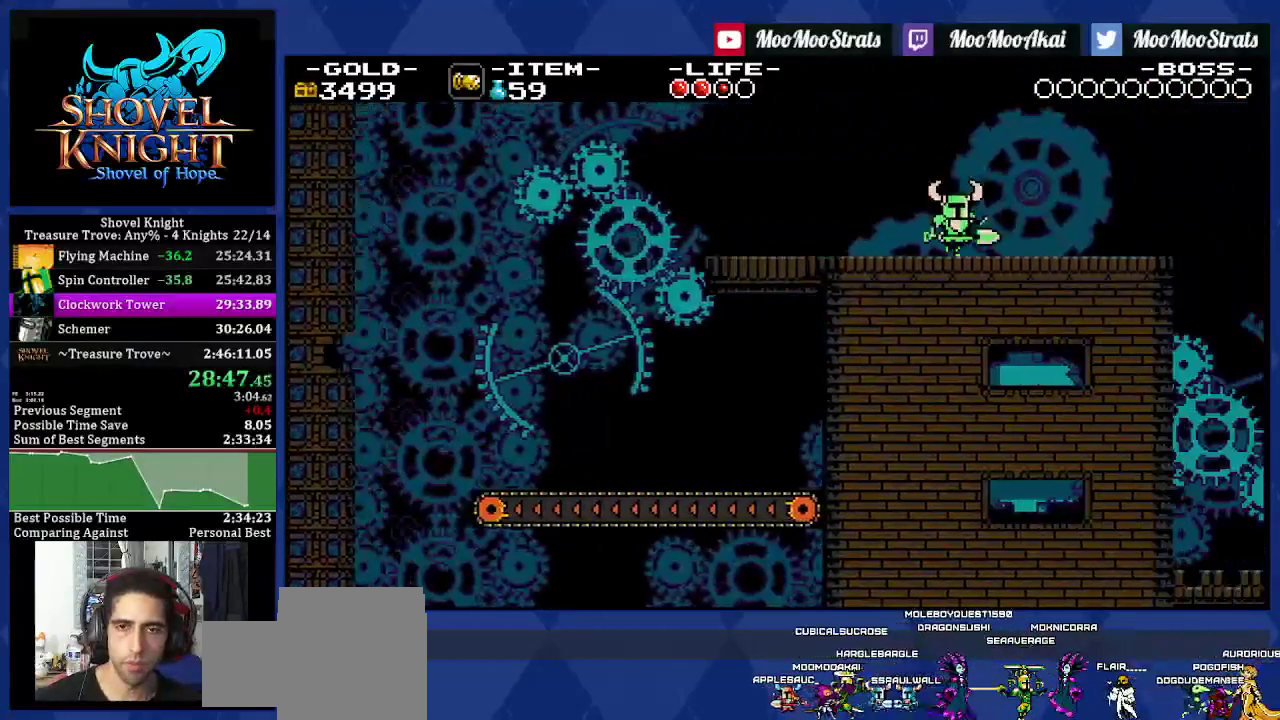
{"buttons": ["DPAD_RIGHT"], "left_stick": "center", "right_stick": "center", "events": []}
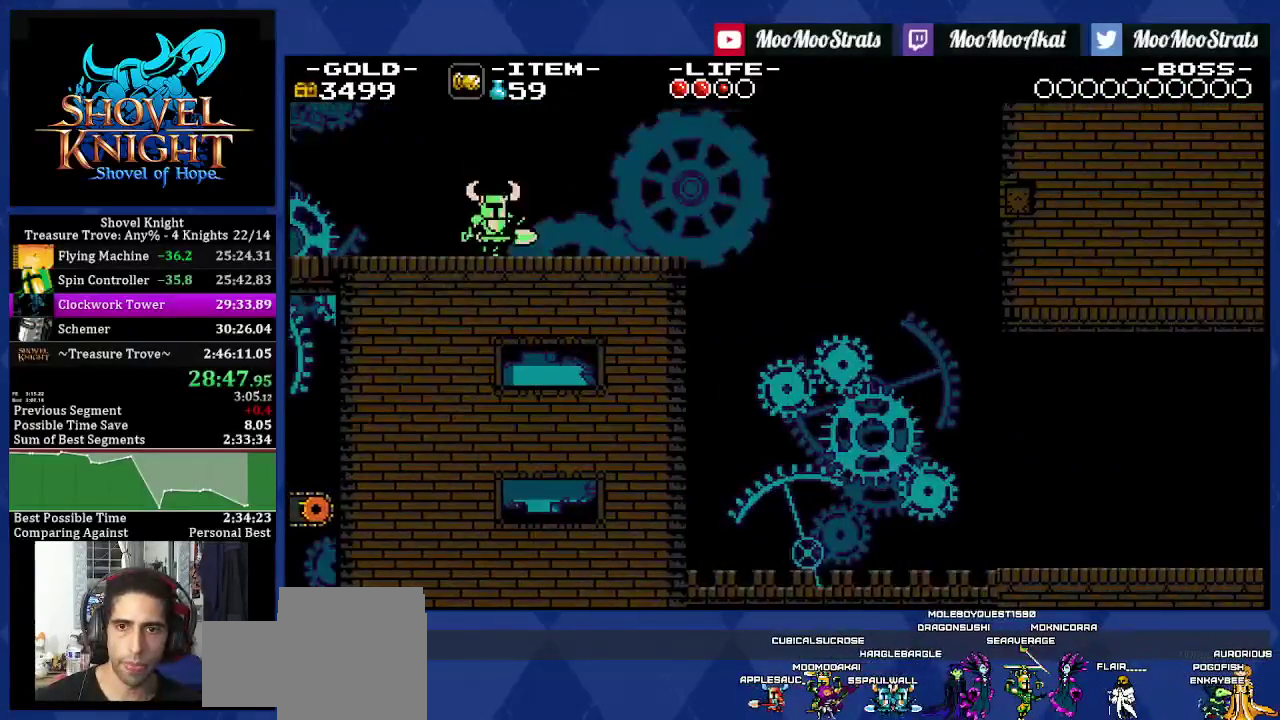
{"buttons": ["DPAD_RIGHT"], "left_stick": "center", "right_stick": "center", "events": []}
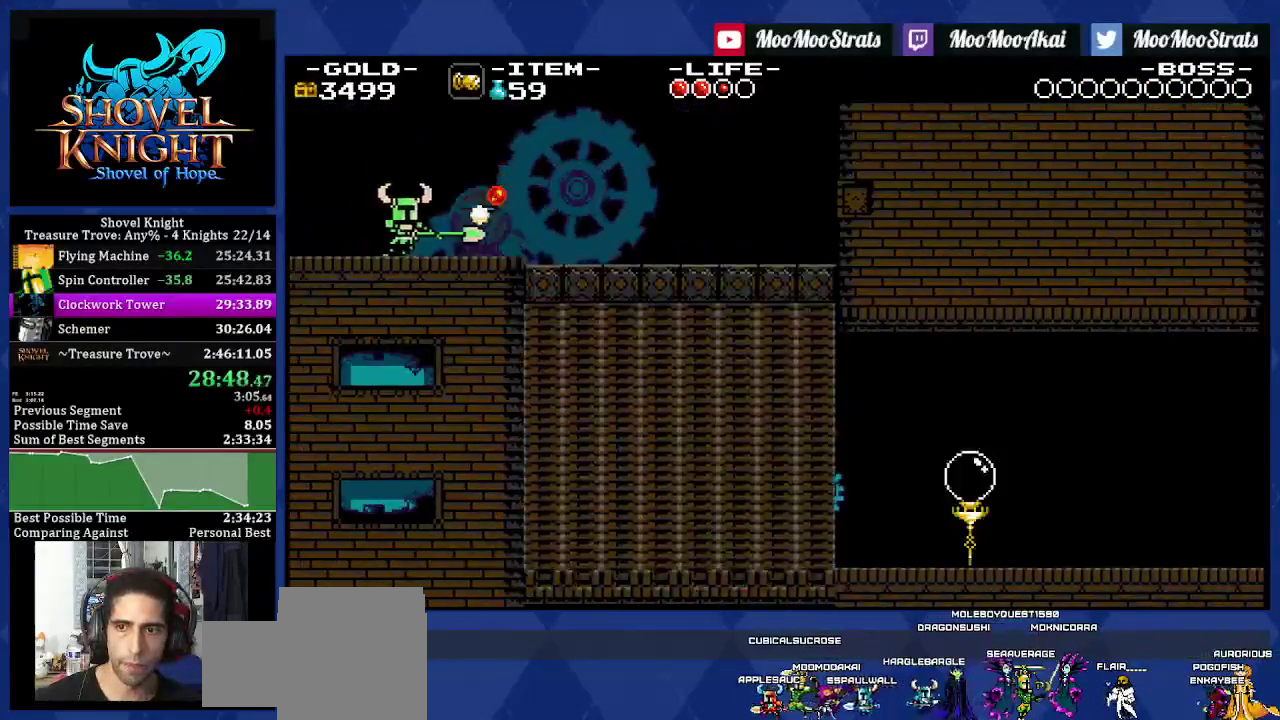
{"buttons": ["DPAD_RIGHT"], "left_stick": "center", "right_stick": "center", "events": []}
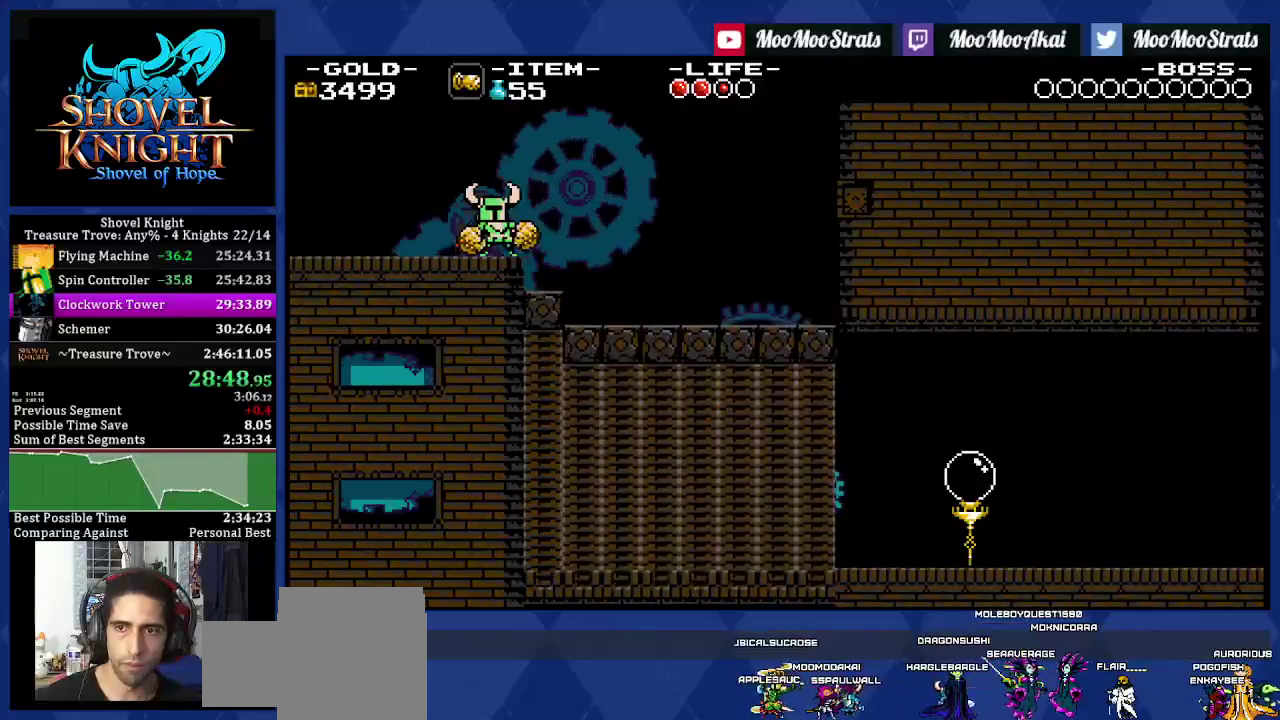
{"buttons": ["DPAD_RIGHT"], "left_stick": "center", "right_stick": "center", "events": []}
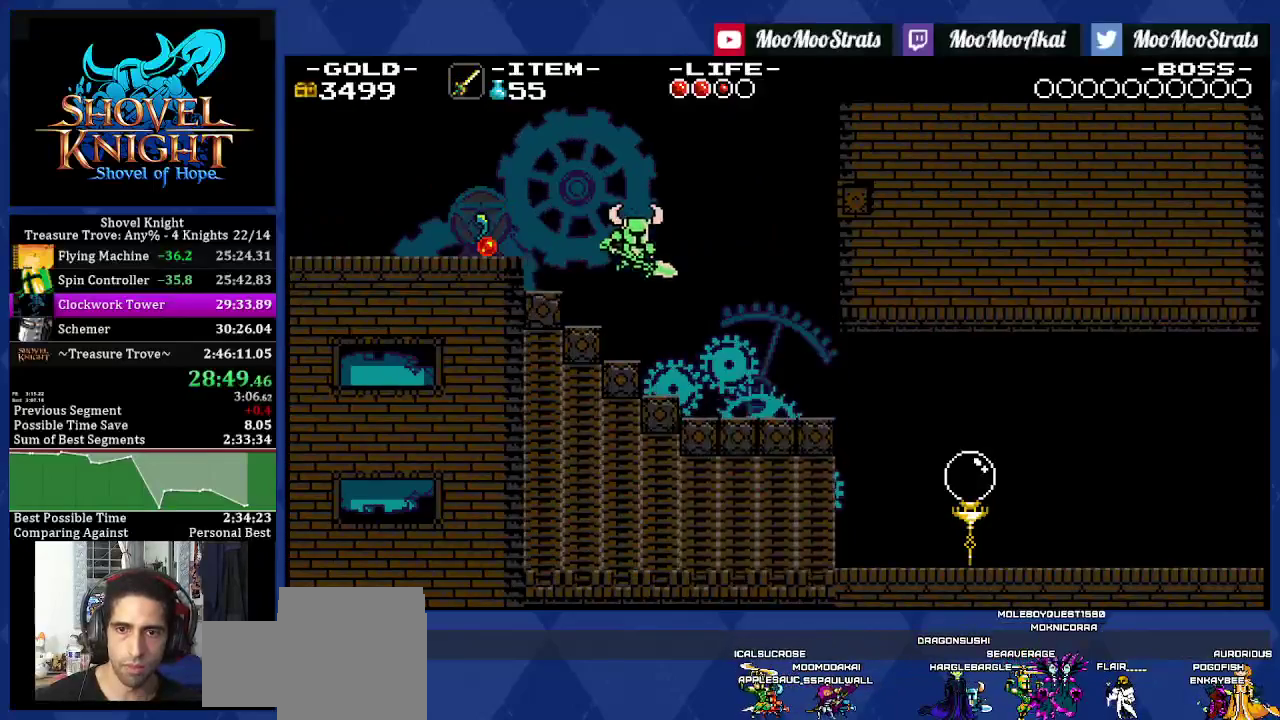
{"buttons": ["DPAD_RIGHT"], "left_stick": "center", "right_stick": "center", "events": []}
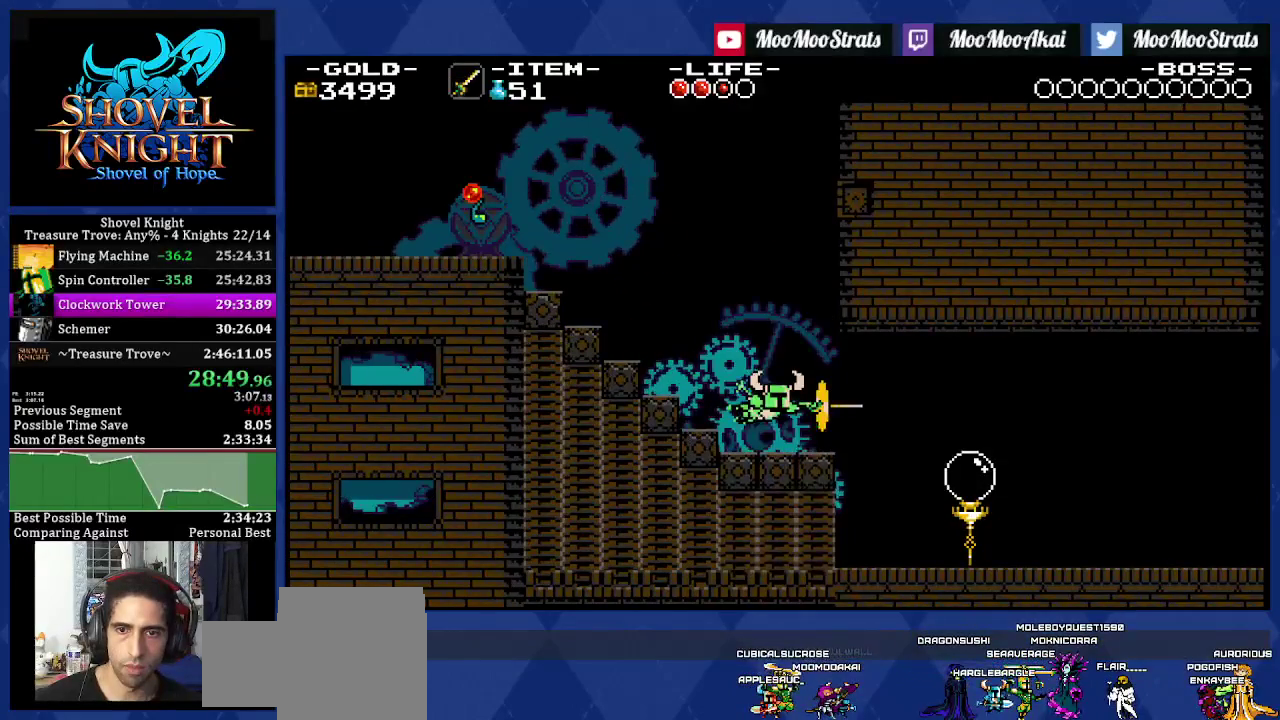
{"buttons": ["DPAD_RIGHT"], "left_stick": "center", "right_stick": "center", "events": []}
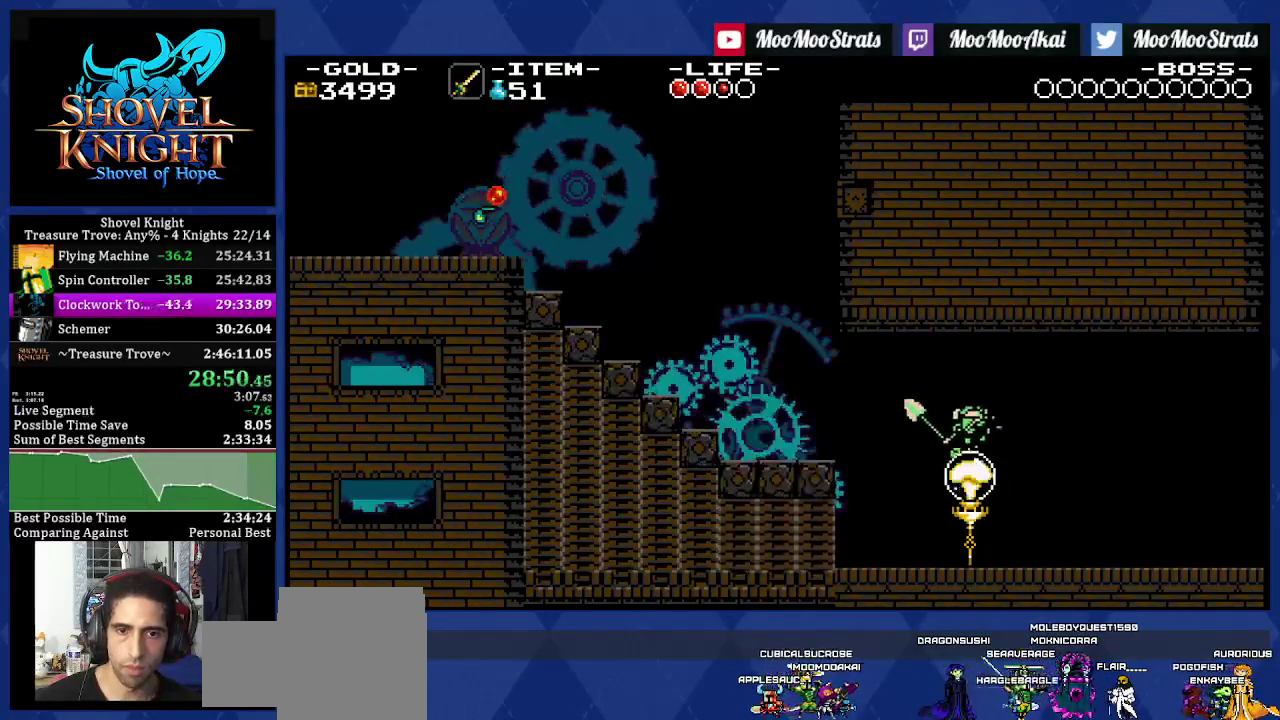
{"buttons": ["DPAD_RIGHT"], "left_stick": "center", "right_stick": "center", "events": []}
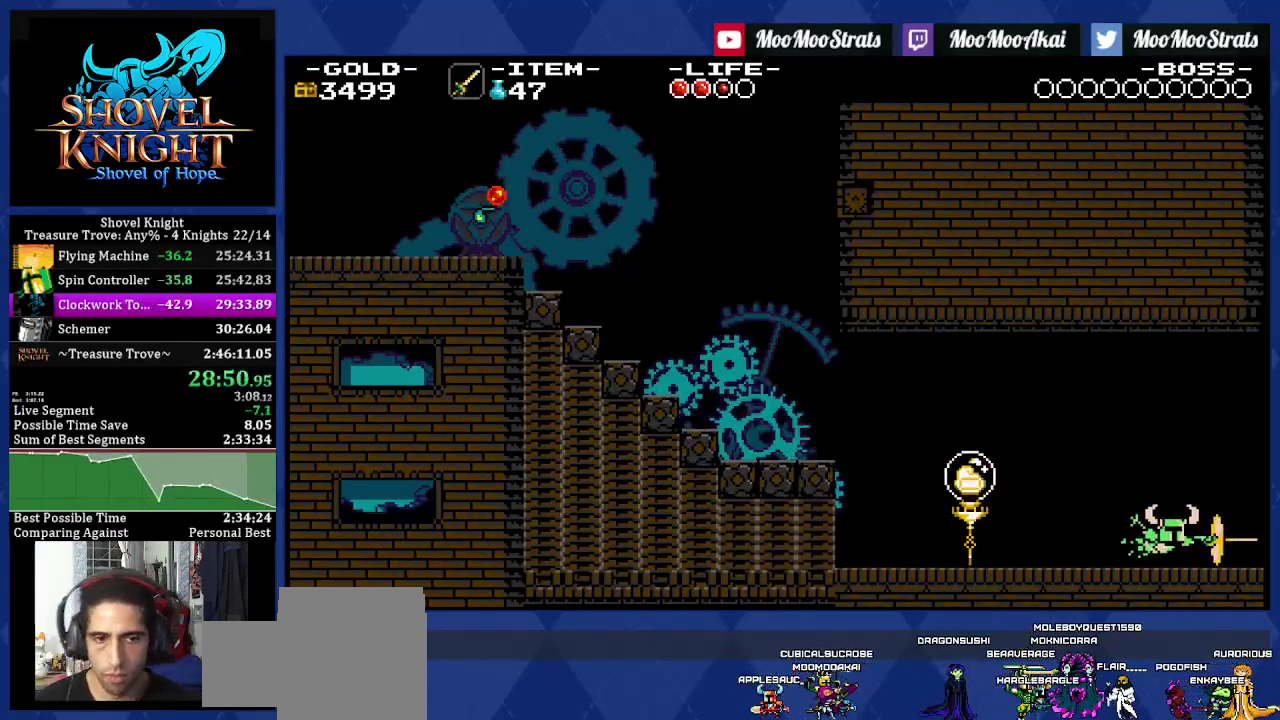
{"buttons": ["DPAD_RIGHT"], "left_stick": "center", "right_stick": "center", "events": []}
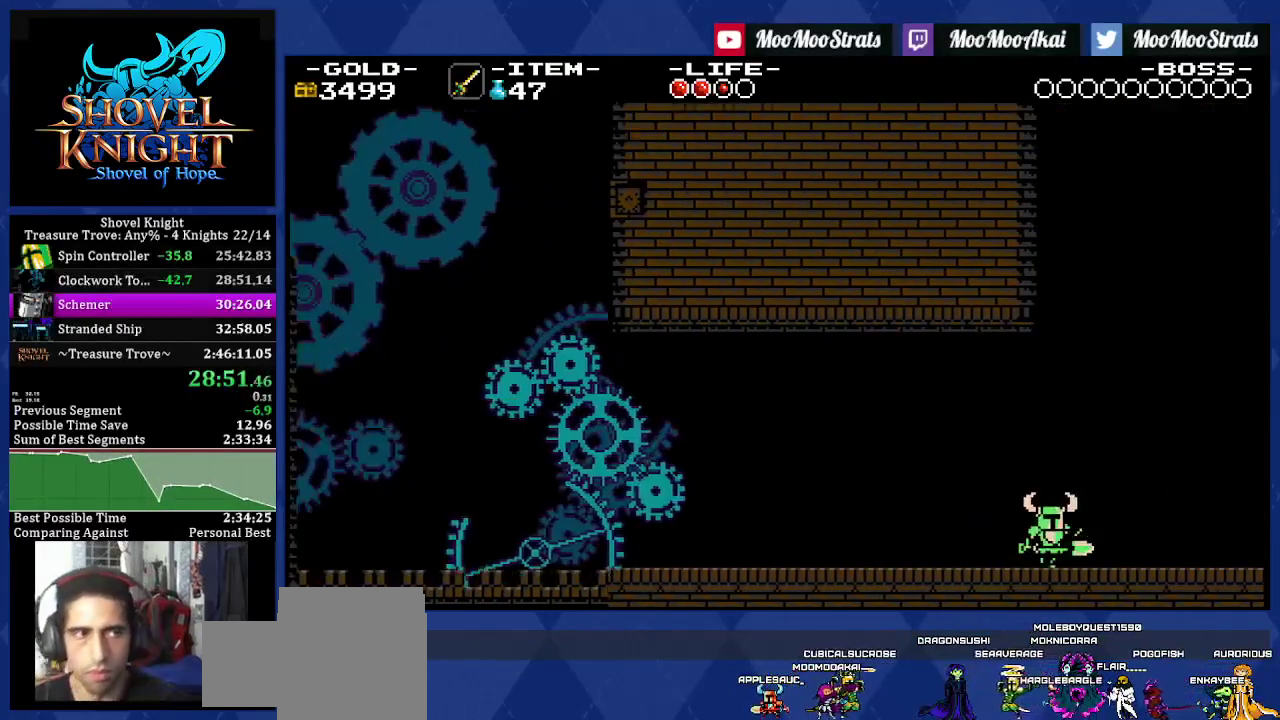
{"buttons": [], "left_stick": "center", "right_stick": "center", "events": [[17, "DPAD_RIGHT", "up"]]}
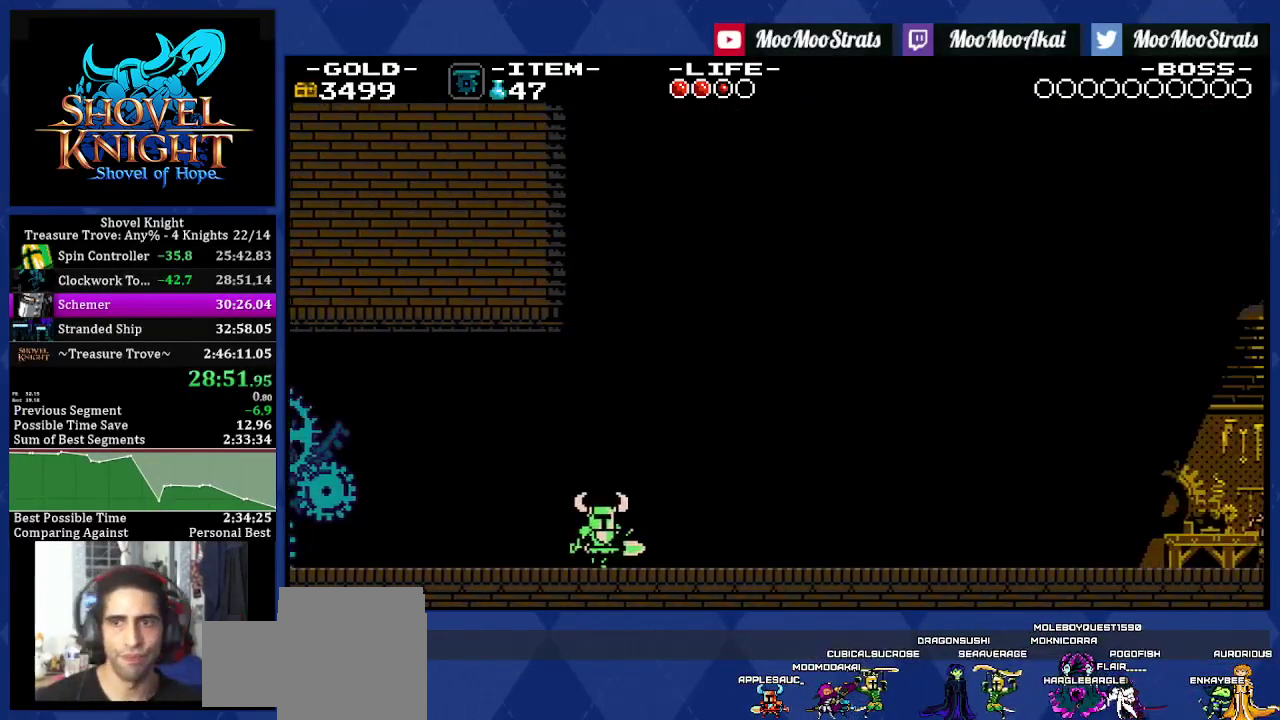
{"buttons": [], "left_stick": "center", "right_stick": "center", "events": []}